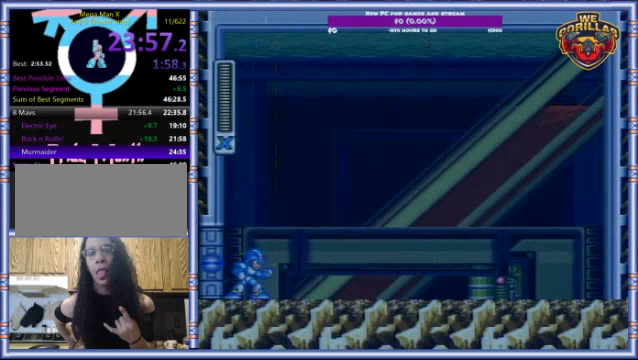
Gameplay with a controller (Nintendo layout); each line is a JSON object with the inputs held at the frame after it. "events" lists button and stick changes between this image and that frame as [ms after this image, input, new state], when the widget could be followed in between. Not read: L3 R3.
{"buttons": ["Y"], "events": []}
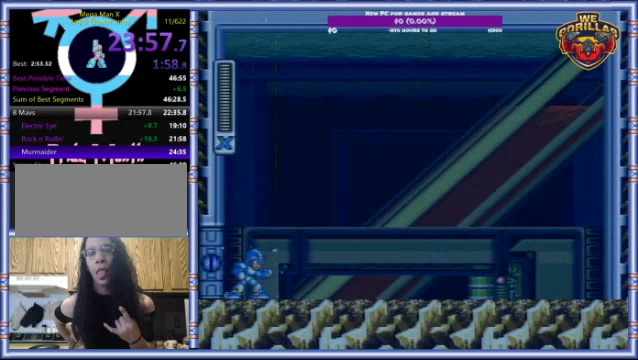
{"buttons": ["Y"], "events": []}
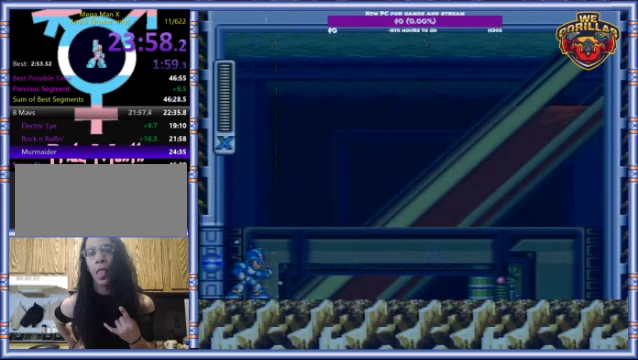
{"buttons": ["Y"], "events": []}
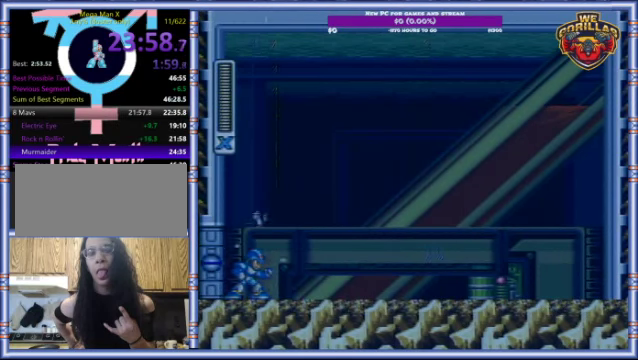
{"buttons": ["Y"], "events": []}
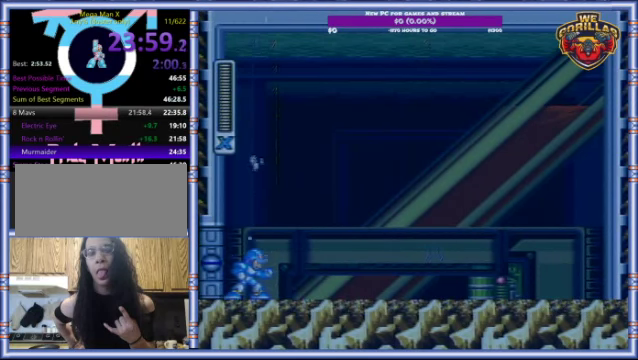
{"buttons": ["Y"], "events": []}
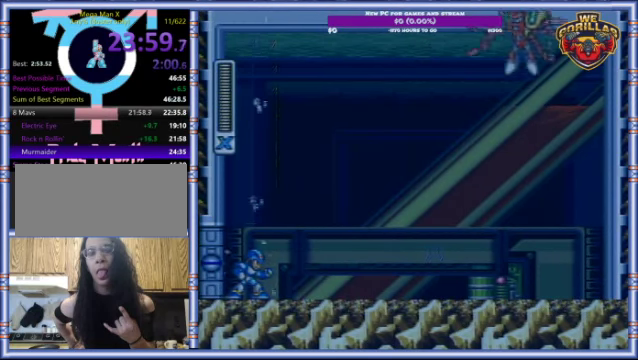
{"buttons": ["Y"], "events": []}
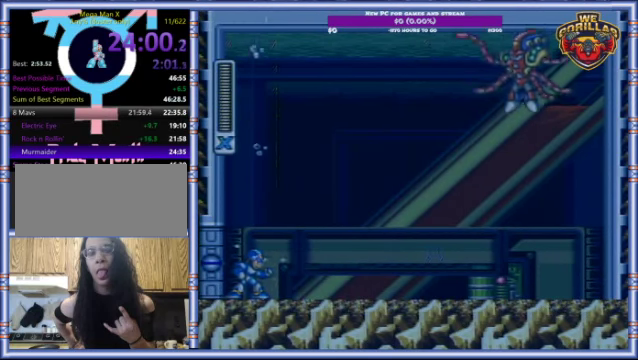
{"buttons": ["Y"], "events": []}
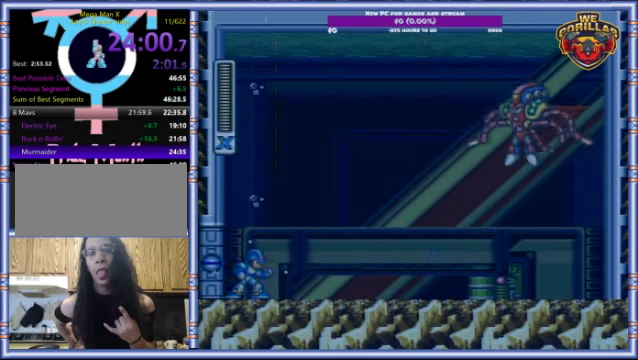
{"buttons": ["Y"], "events": []}
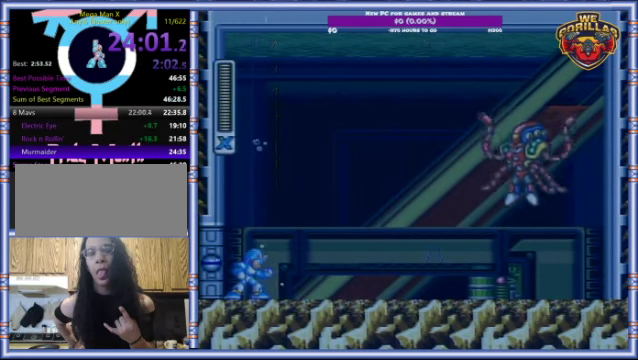
{"buttons": ["Y"], "events": []}
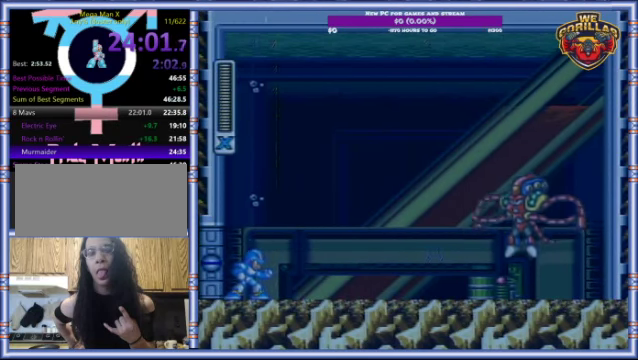
{"buttons": ["Y"], "events": []}
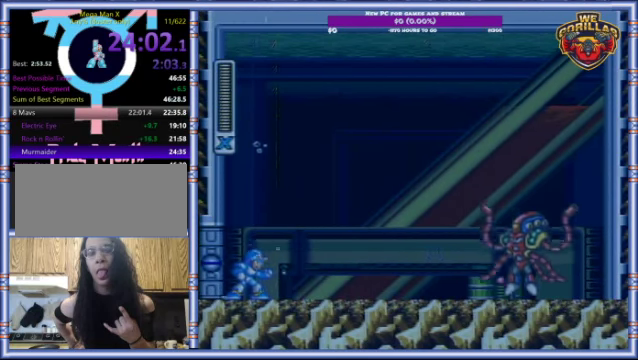
{"buttons": ["Y"], "events": []}
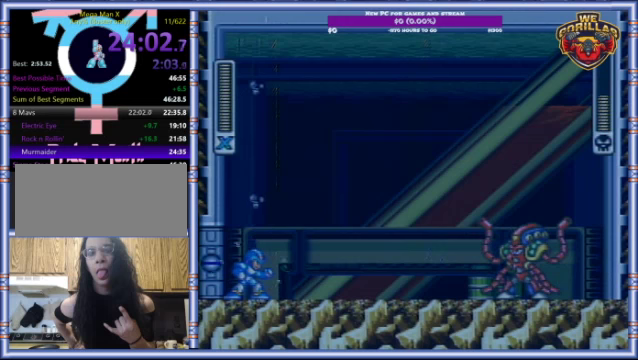
{"buttons": ["Y"], "events": []}
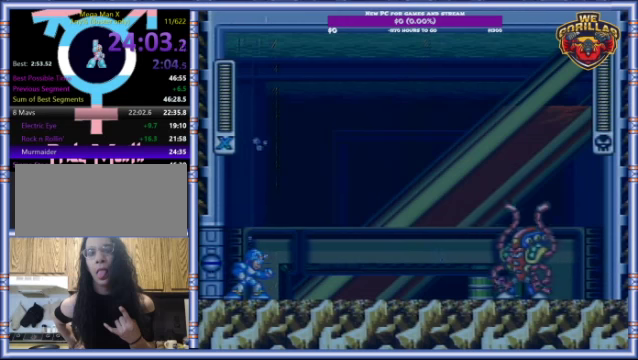
{"buttons": ["Y"], "events": []}
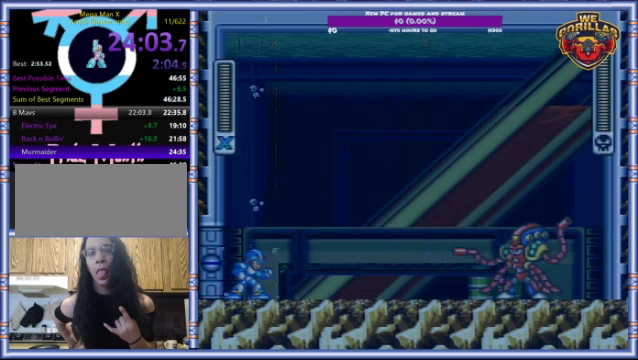
{"buttons": ["Y"], "events": []}
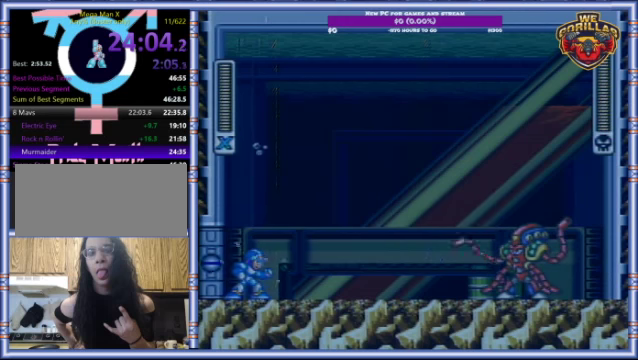
{"buttons": ["Y"], "events": []}
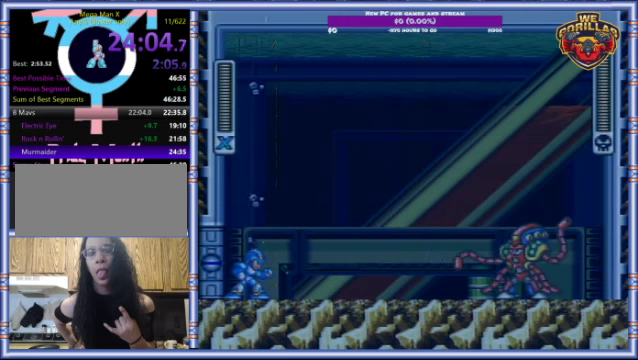
{"buttons": ["Y"], "events": []}
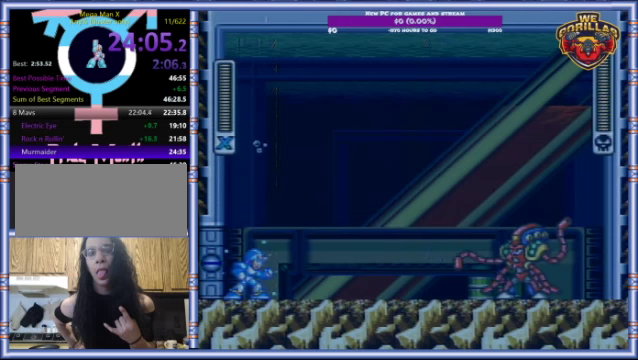
{"buttons": ["Y", "L1", "R1", "DPAD_RIGHT"], "events": [[300, "R1", "down"], [333, "DPAD_RIGHT", "down"], [333, "L1", "down"]]}
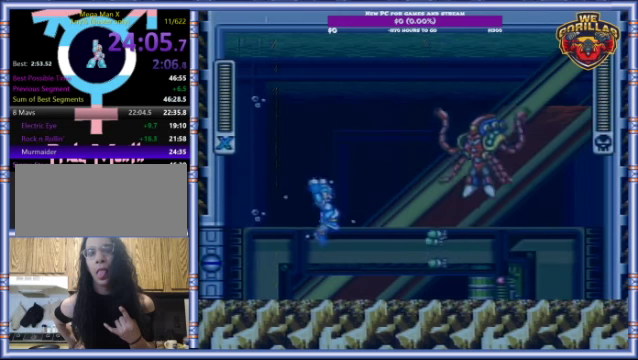
{"buttons": ["DPAD_LEFT"], "events": [[166, "R1", "up"], [166, "Y", "up"], [233, "L1", "up"], [266, "DPAD_RIGHT", "up"], [333, "DPAD_LEFT", "down"]]}
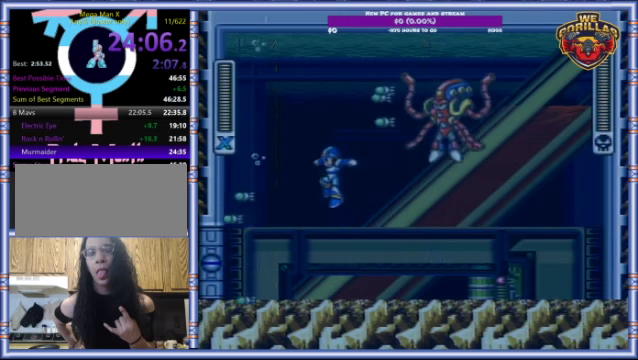
{"buttons": [], "events": [[266, "DPAD_LEFT", "up"], [333, "DPAD_RIGHT", "down"], [433, "DPAD_RIGHT", "up"]]}
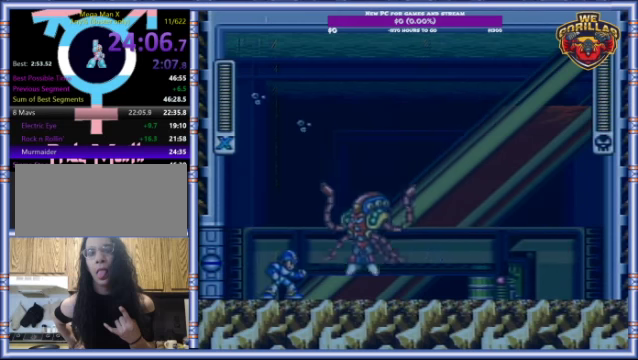
{"buttons": ["Y", "L1", "DPAD_LEFT"], "events": [[266, "R1", "down"], [266, "Y", "down"], [333, "DPAD_LEFT", "down"], [333, "L1", "down"], [366, "DPAD_UP", "down"], [433, "R1", "up"], [466, "DPAD_UP", "up"]]}
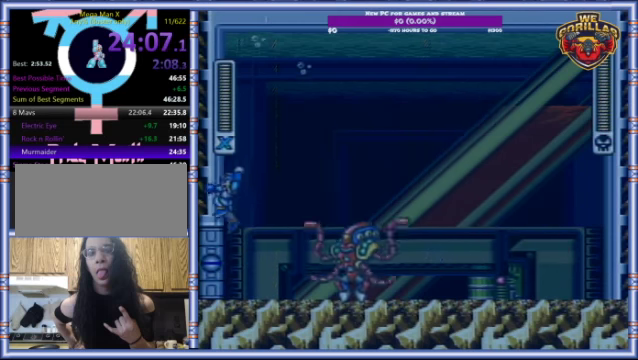
{"buttons": ["Y", "DPAD_RIGHT"], "events": [[33, "L1", "up"], [166, "L1", "down"], [166, "R1", "down"], [200, "DPAD_LEFT", "up"], [233, "DPAD_RIGHT", "down"], [366, "R1", "up"], [500, "L1", "up"]]}
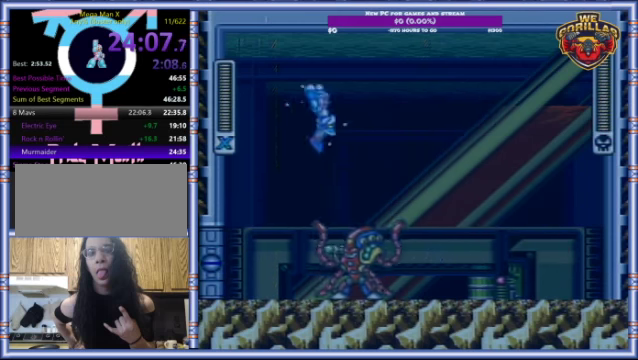
{"buttons": ["Y"], "events": [[367, "DPAD_RIGHT", "up"]]}
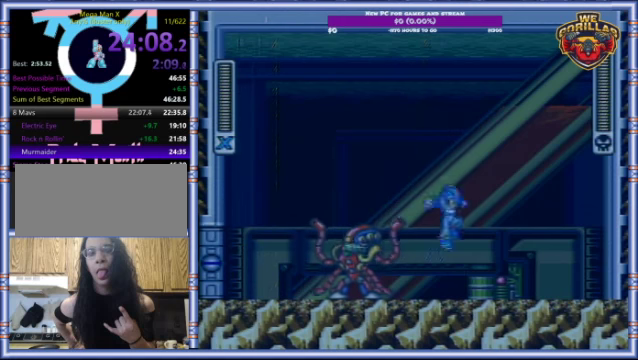
{"buttons": ["Y"], "events": [[34, "DPAD_LEFT", "down"], [134, "DPAD_LEFT", "up"], [134, "Y", "up"], [234, "Y", "down"]]}